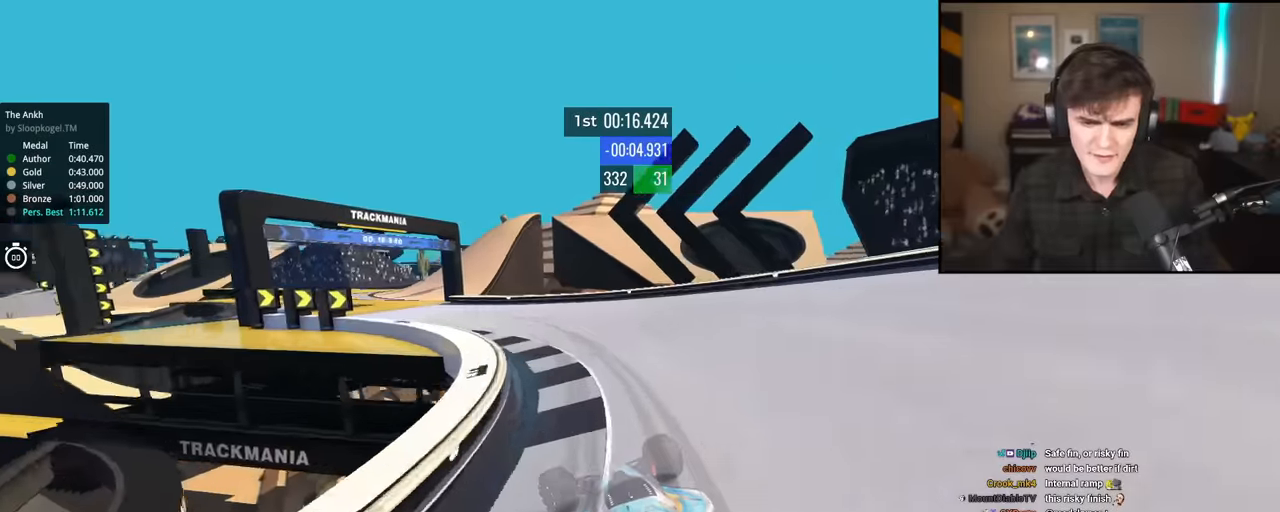
Gameplay with keyboard; each line is a JSON object with the keys held at the frame after it. "events" lists presses ("down") and releases ("up") of "brake", "down", "left", "right" and "up" between this image and that frame as [ms after this image, input, new state], when the widget could be followed in between. No other keys are recorded. Mouse input is not recorded. Key names are as the overlay labels them; some are game actions (e.g. jump) rather than physical keys.
{"keys": ["left", "up"], "events": [[383, "left", "down"]]}
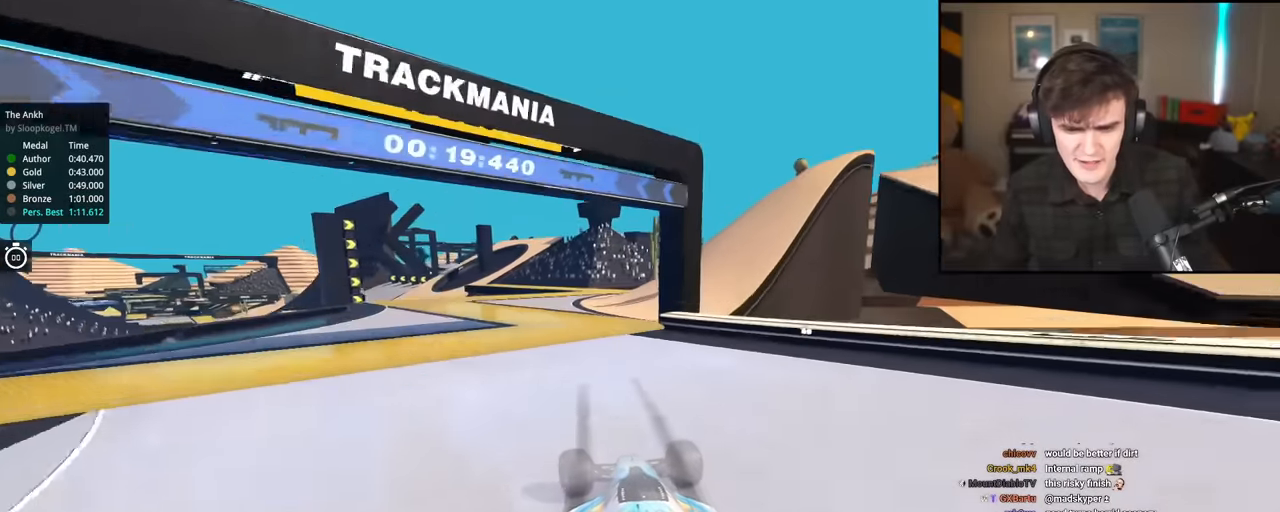
{"keys": ["left", "up"], "events": []}
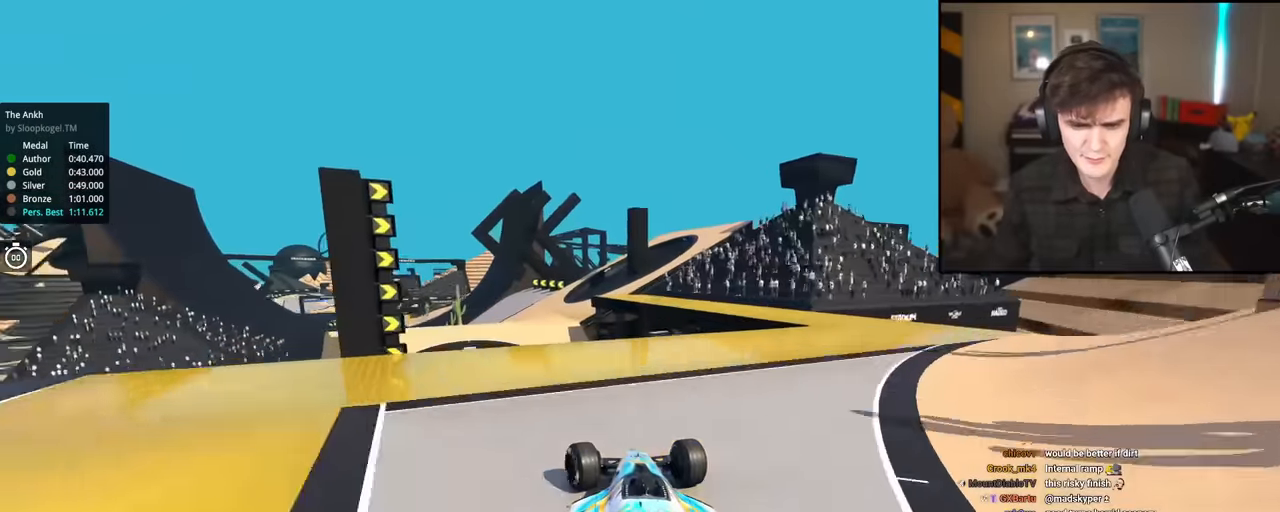
{"keys": ["brake", "up"], "events": [[133, "left", "up"], [217, "right", "down"], [450, "brake", "down"], [450, "right", "up"]]}
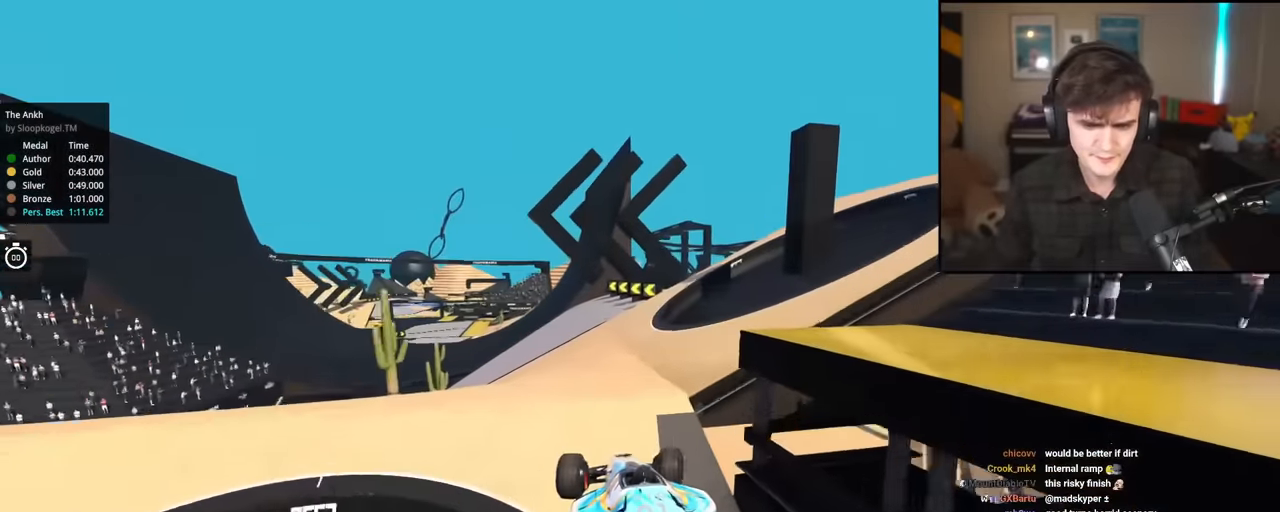
{"keys": ["left", "up"], "events": [[50, "brake", "up"], [100, "left", "down"], [234, "left", "up"], [334, "right", "down"], [384, "right", "up"], [467, "left", "down"]]}
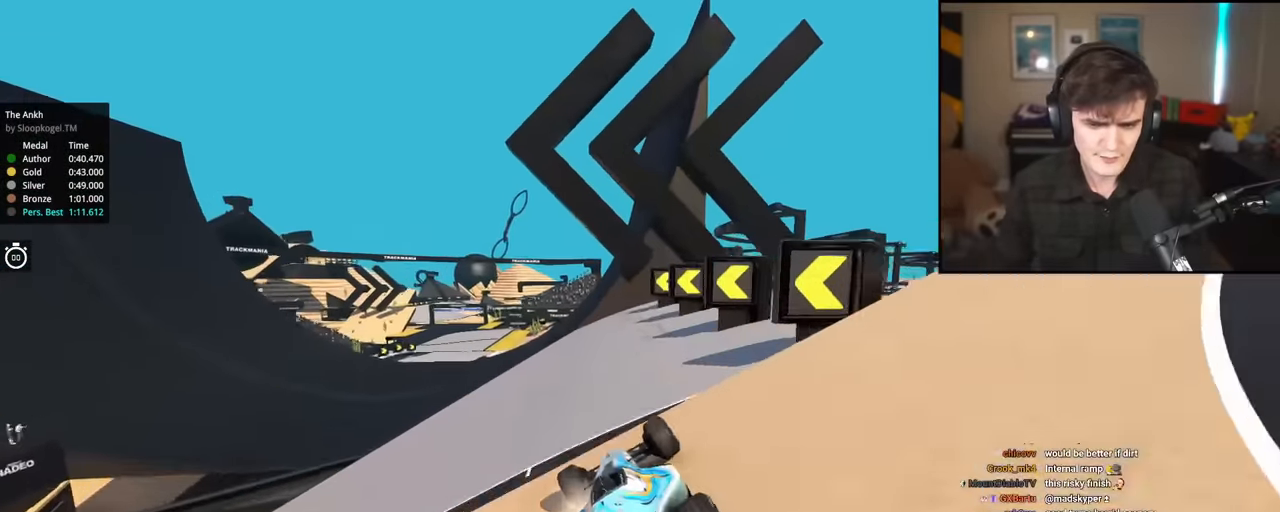
{"keys": ["right", "up"], "events": [[434, "left", "up"], [484, "right", "down"]]}
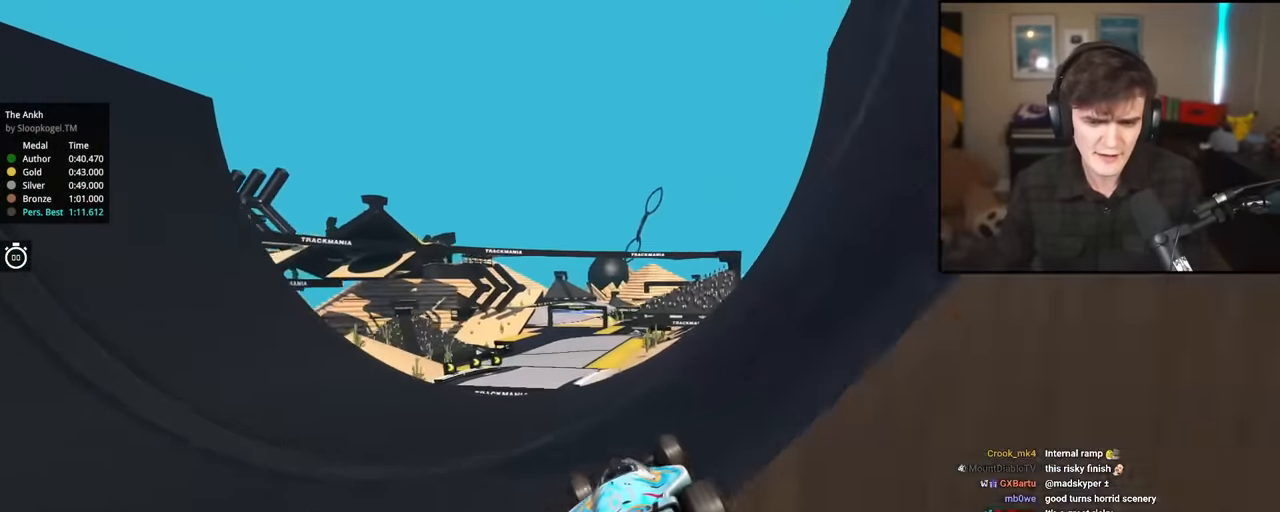
{"keys": ["right", "up"], "events": [[217, "right", "up"], [317, "right", "down"]]}
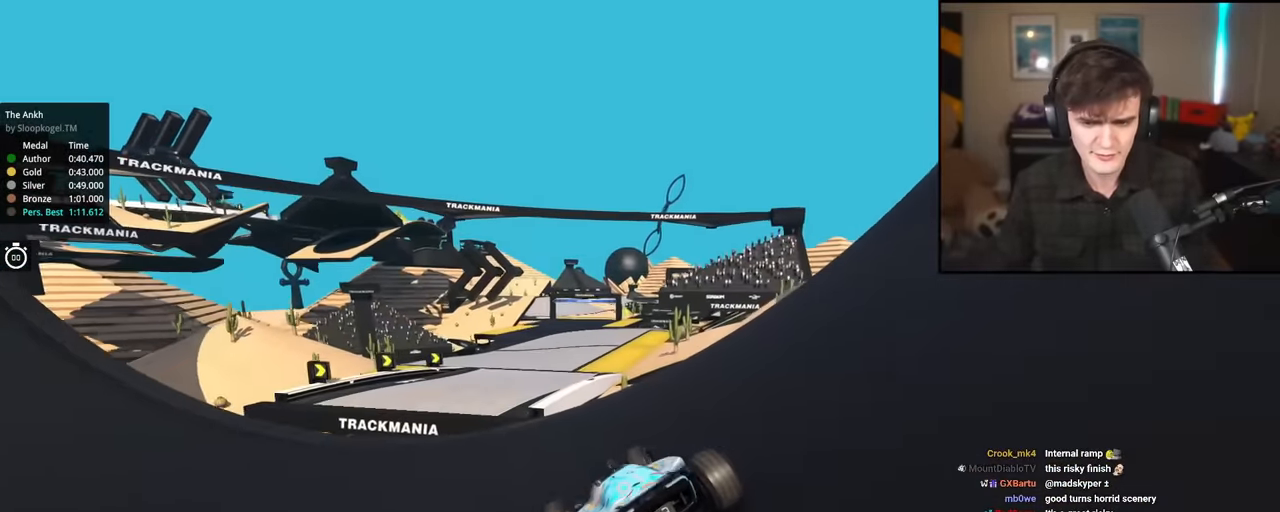
{"keys": ["right", "up"], "events": [[100, "right", "up"], [117, "right", "down"]]}
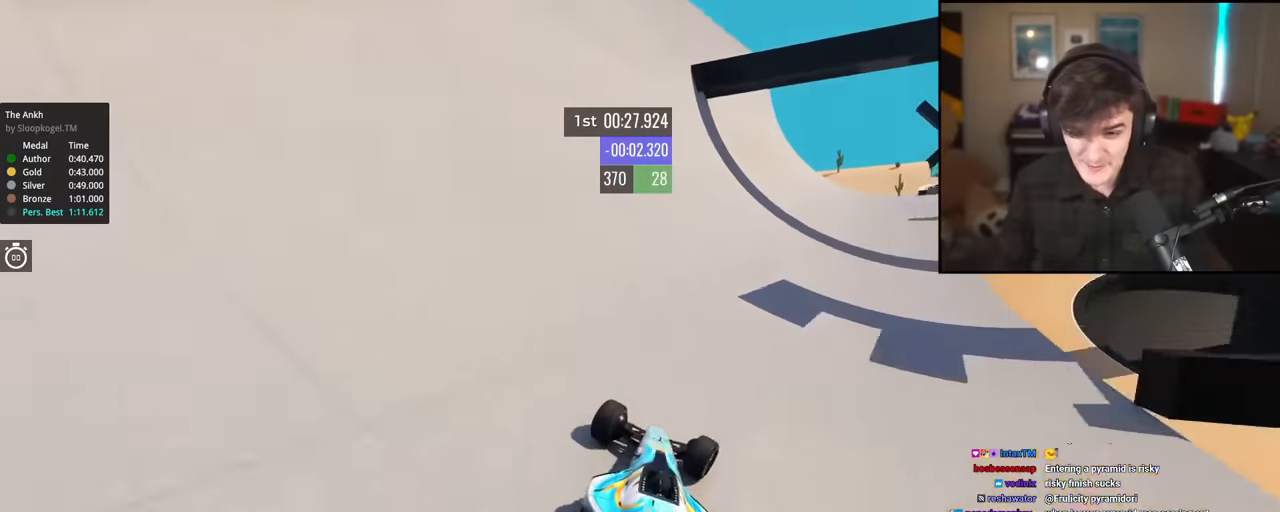
{"keys": ["right", "up"], "events": [[167, "up", "up"], [200, "up", "down"]]}
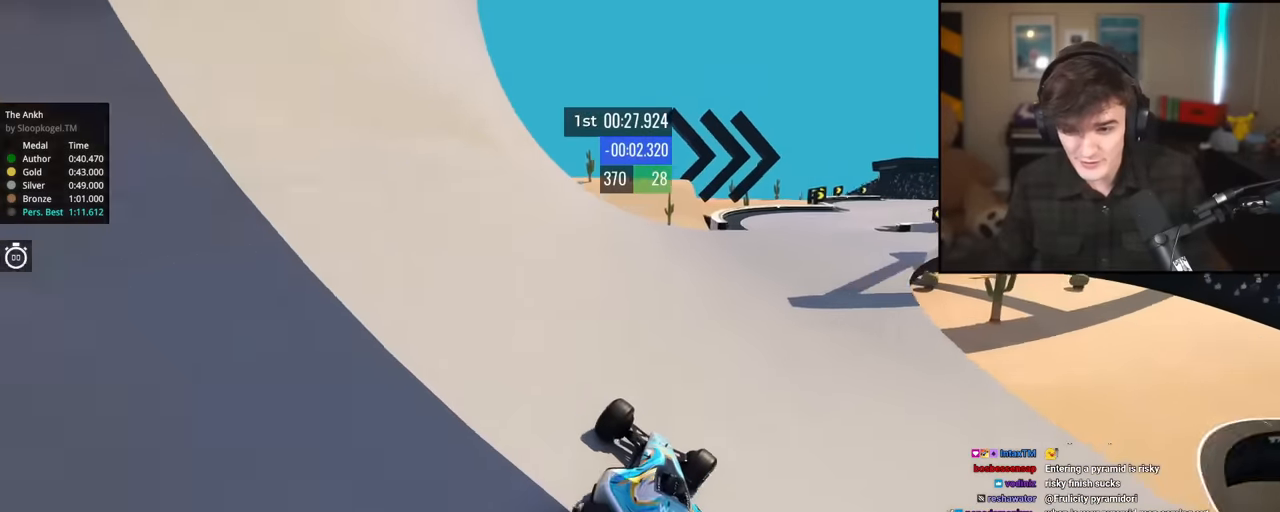
{"keys": ["right", "up"], "events": [[33, "right", "up"], [183, "right", "down"]]}
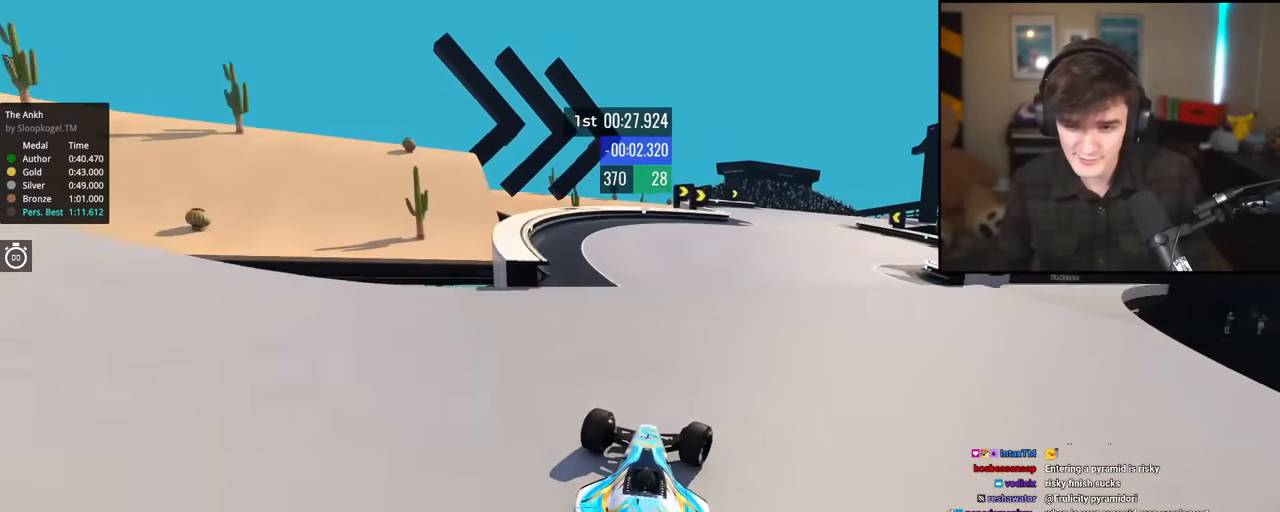
{"keys": ["right", "up"], "events": []}
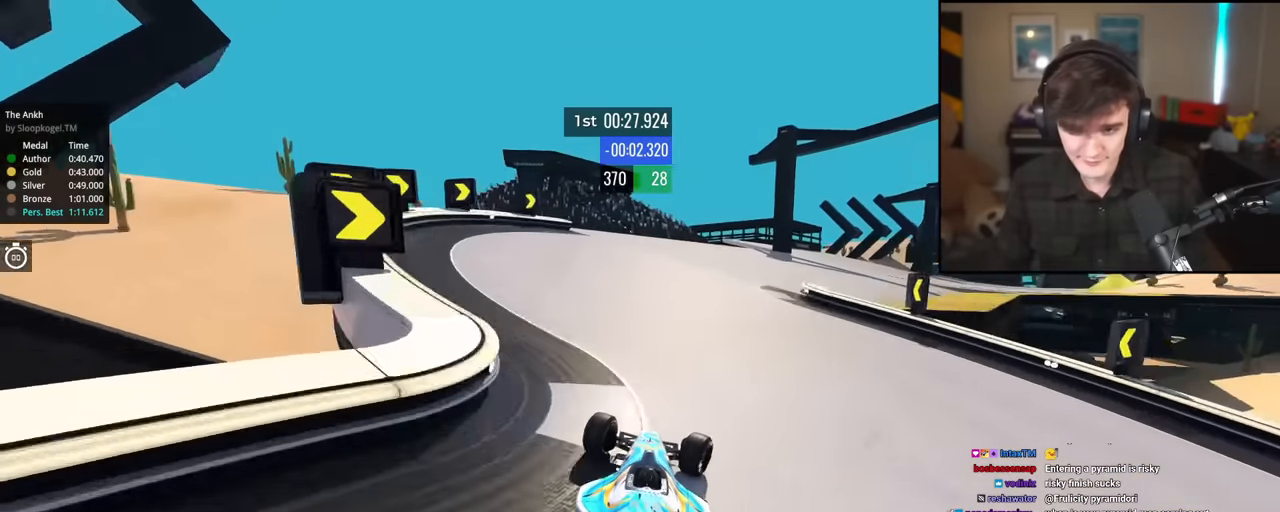
{"keys": ["right", "up"], "events": []}
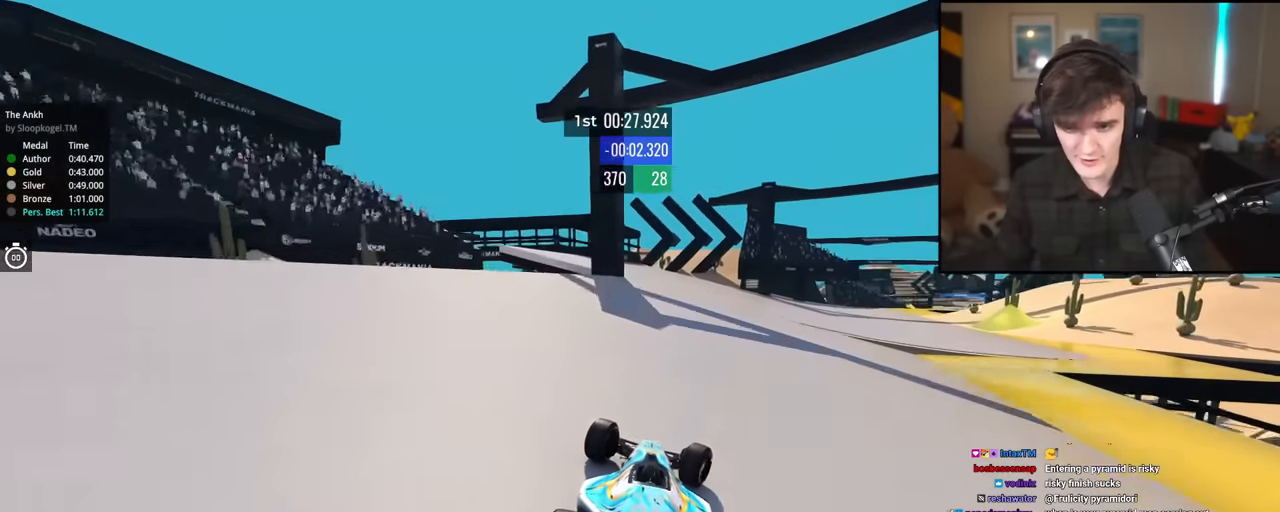
{"keys": ["up"], "events": [[467, "right", "up"]]}
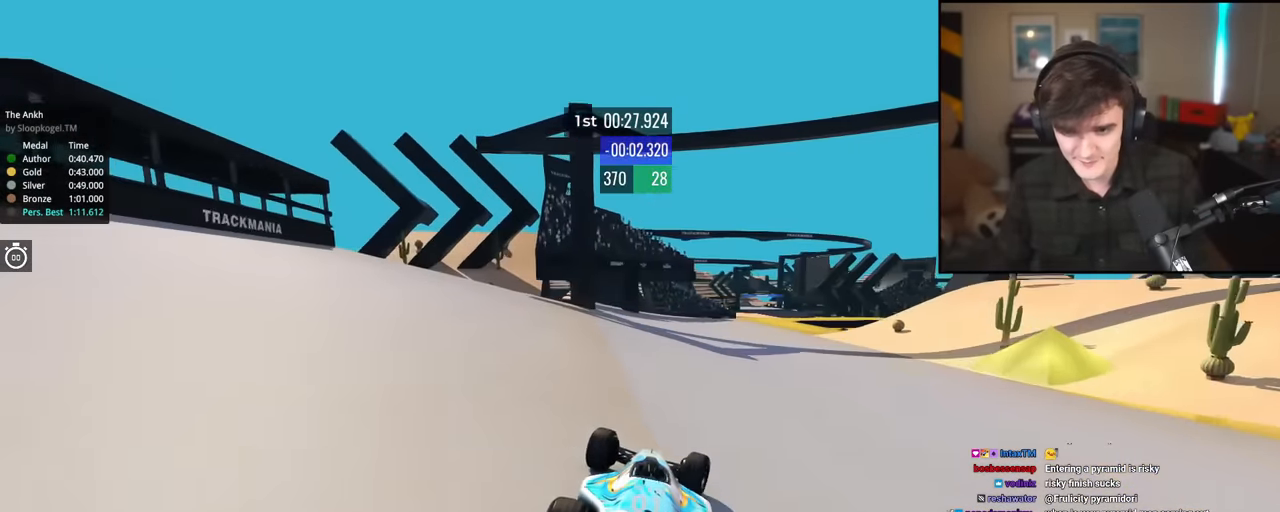
{"keys": ["up"], "events": [[200, "right", "down"], [483, "right", "up"]]}
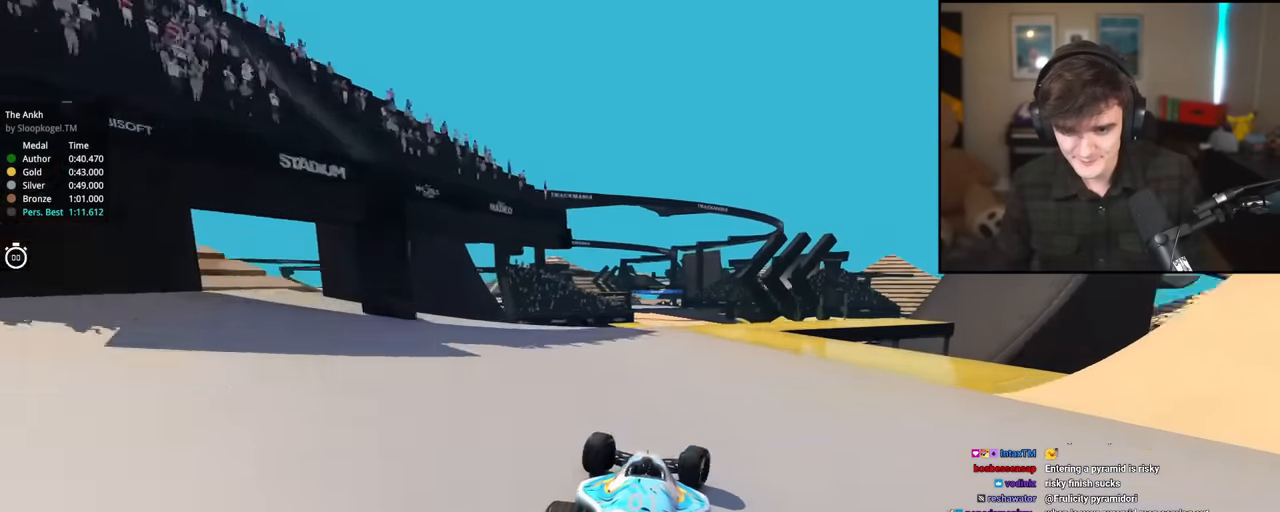
{"keys": ["right", "up"], "events": [[117, "left", "down"], [217, "left", "up"], [484, "right", "down"]]}
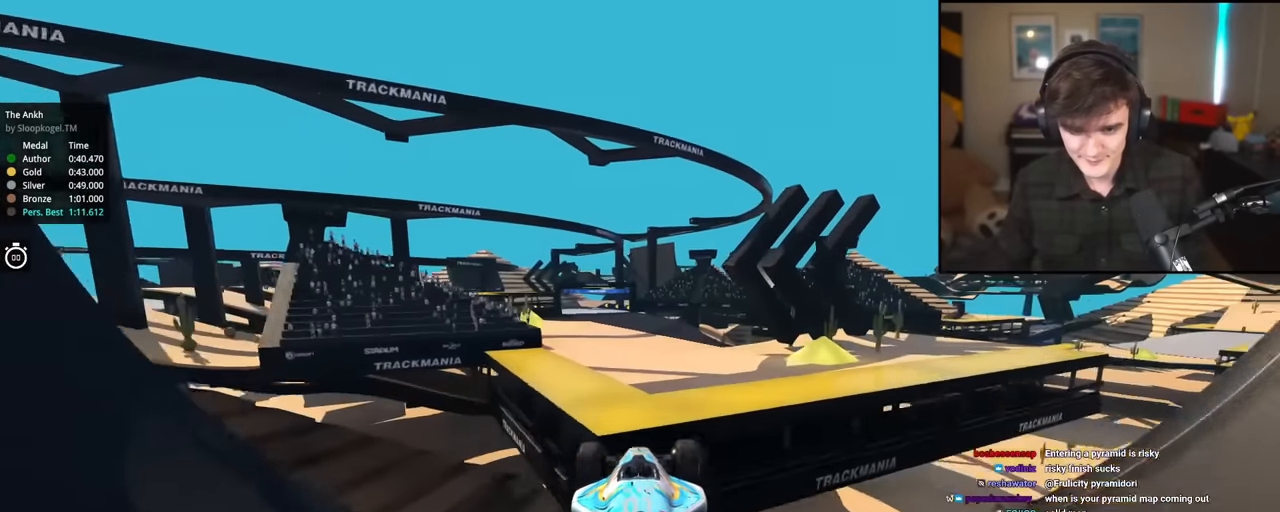
{"keys": ["up"], "events": [[83, "brake", "down"], [133, "right", "up"], [183, "left", "down"], [233, "brake", "up"], [417, "left", "up"]]}
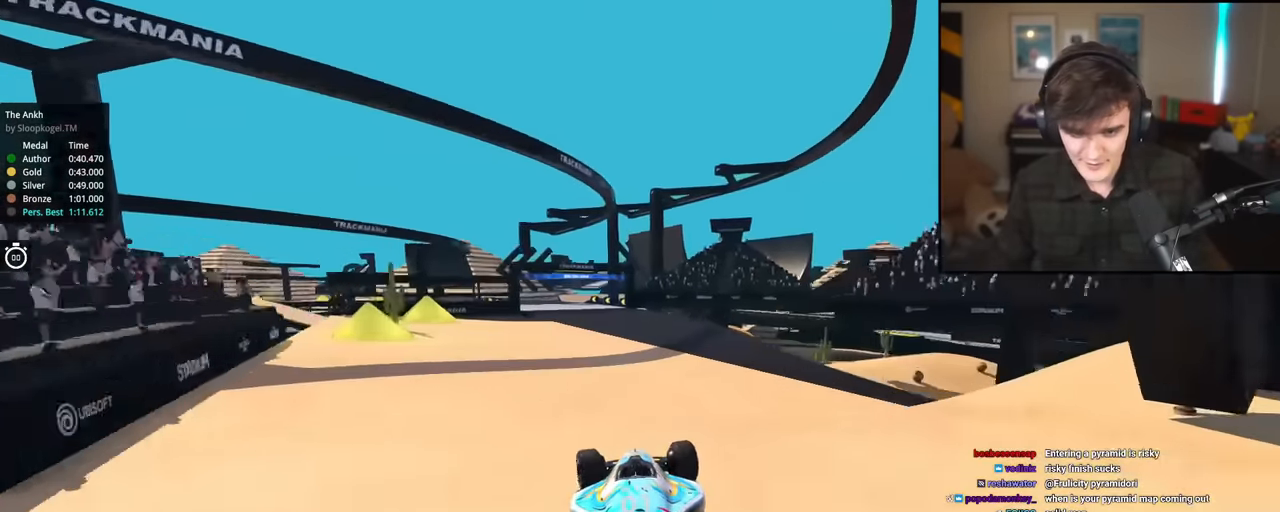
{"keys": ["left", "up"], "events": [[234, "left", "down"]]}
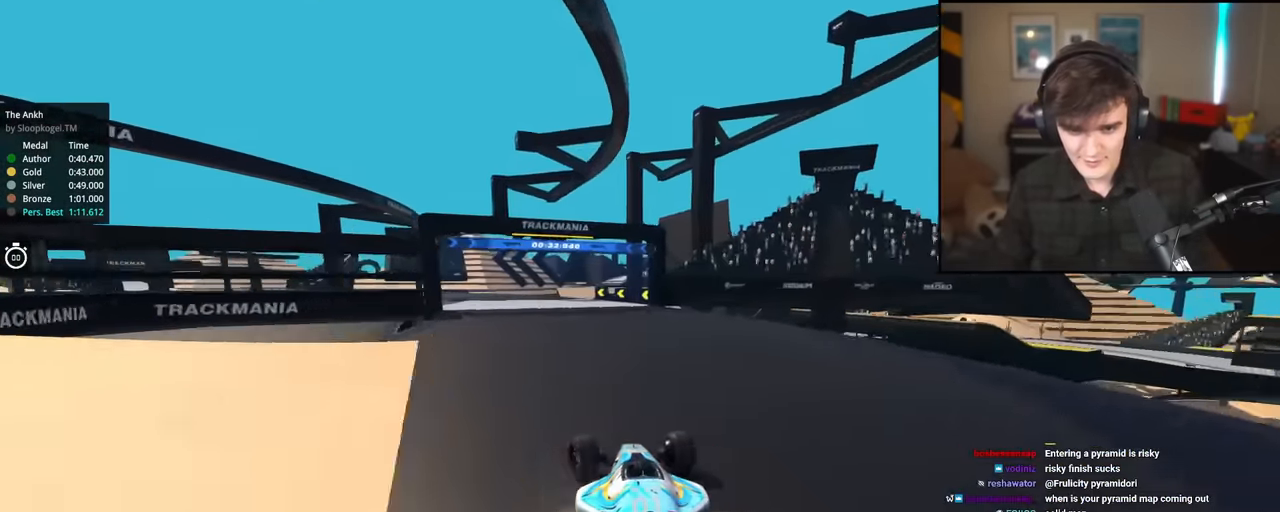
{"keys": ["left", "up"], "events": [[16, "left", "up"], [66, "left", "down"], [266, "left", "up"], [484, "left", "down"]]}
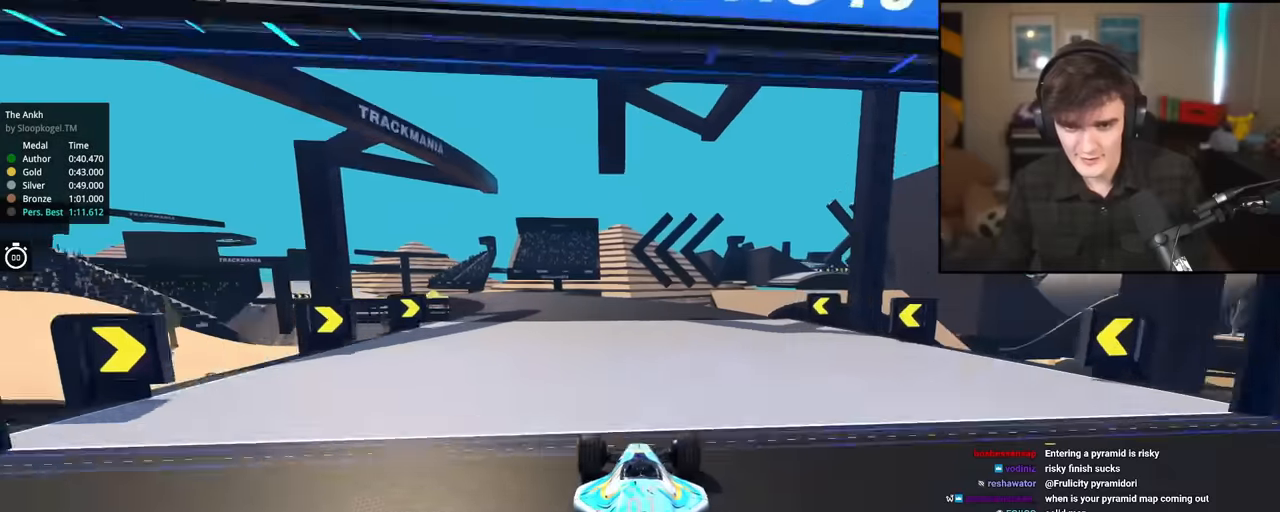
{"keys": ["left", "up"], "events": [[368, "left", "up"], [468, "left", "down"]]}
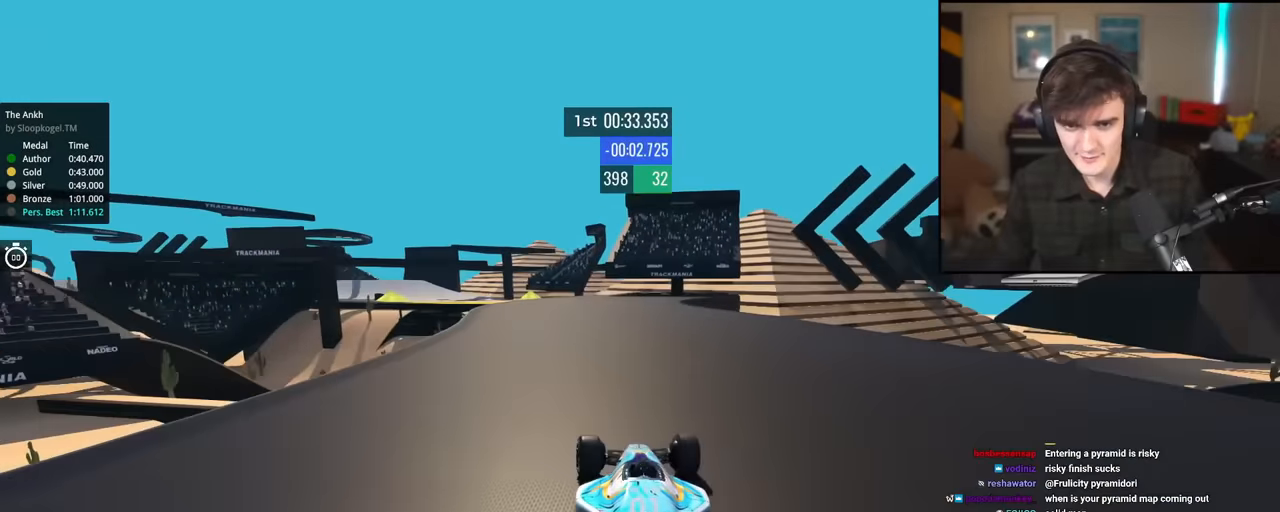
{"keys": ["left", "up"], "events": [[200, "left", "up"], [384, "left", "down"]]}
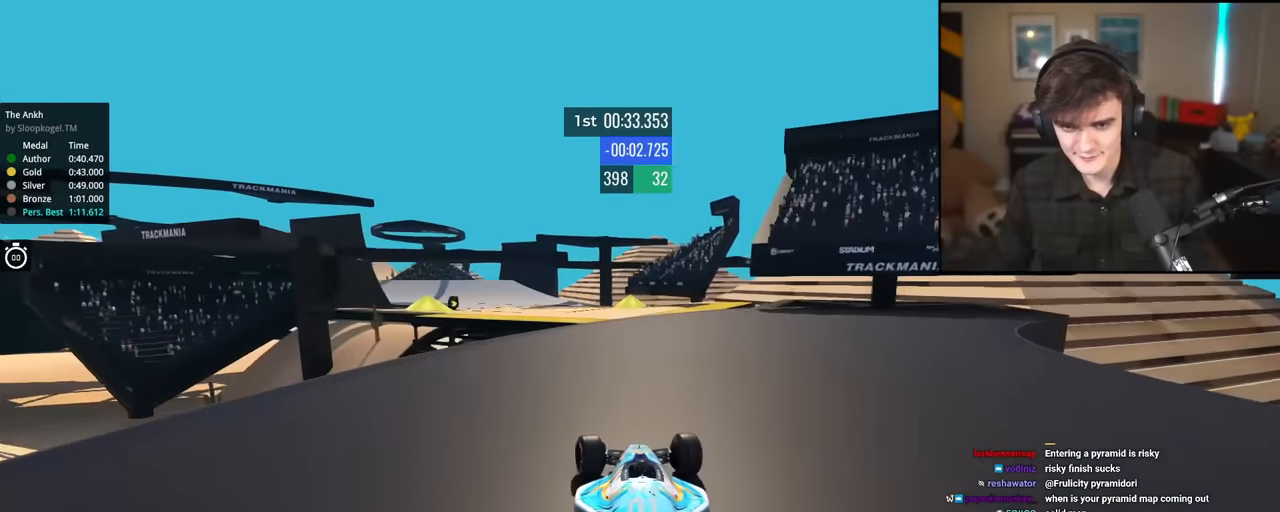
{"keys": ["left", "right", "up"], "events": [[183, "left", "up"], [367, "brake", "down"], [417, "right", "down"], [467, "brake", "up"], [500, "left", "down"]]}
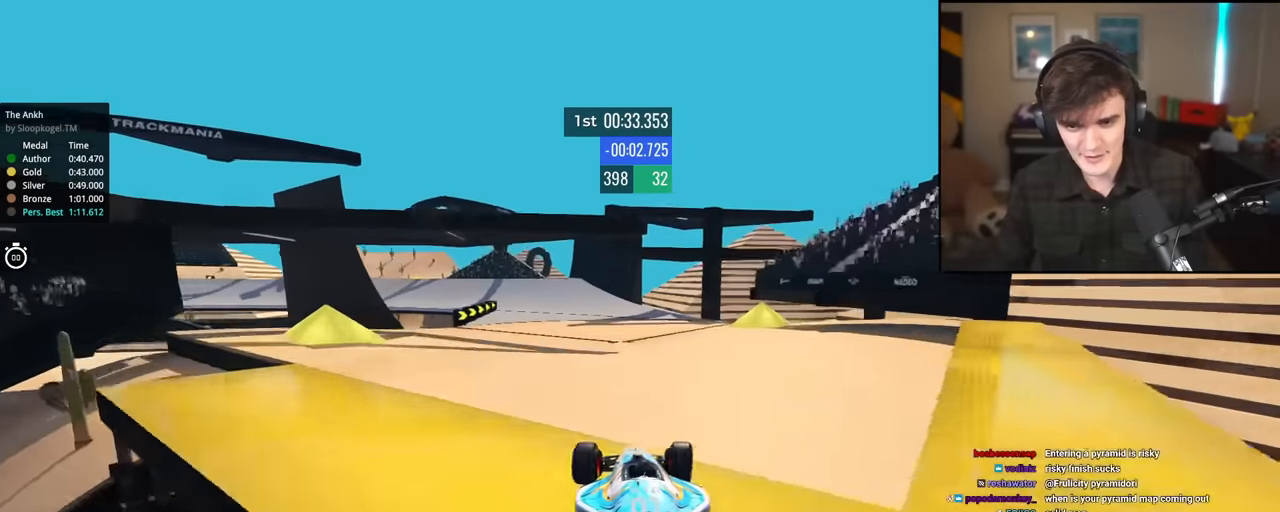
{"keys": ["left", "up"], "events": [[17, "right", "up"]]}
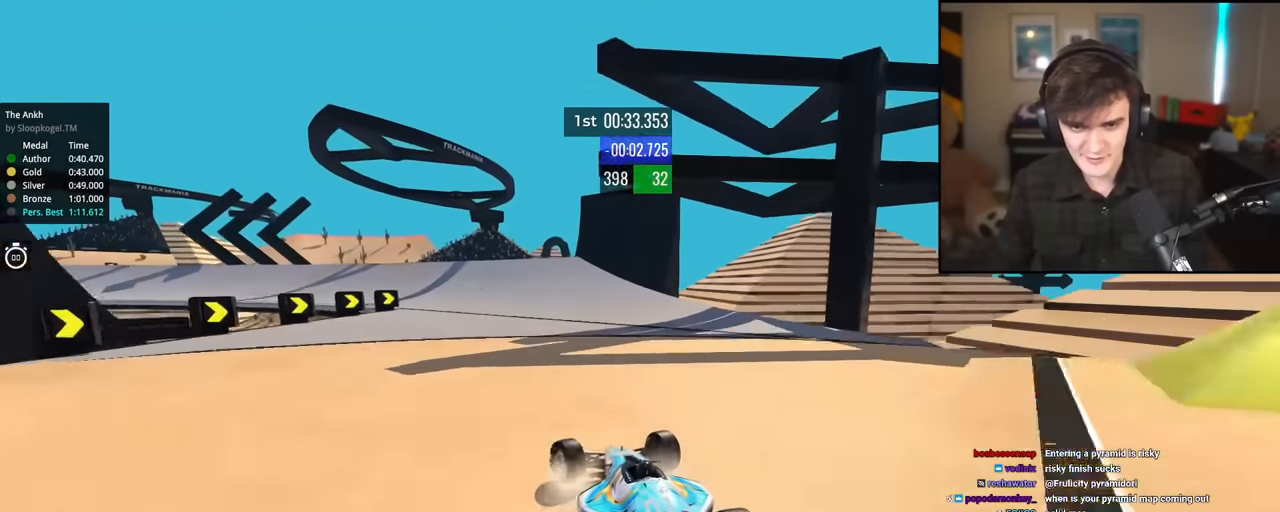
{"keys": ["left", "up"], "events": [[117, "left", "up"], [300, "left", "down"]]}